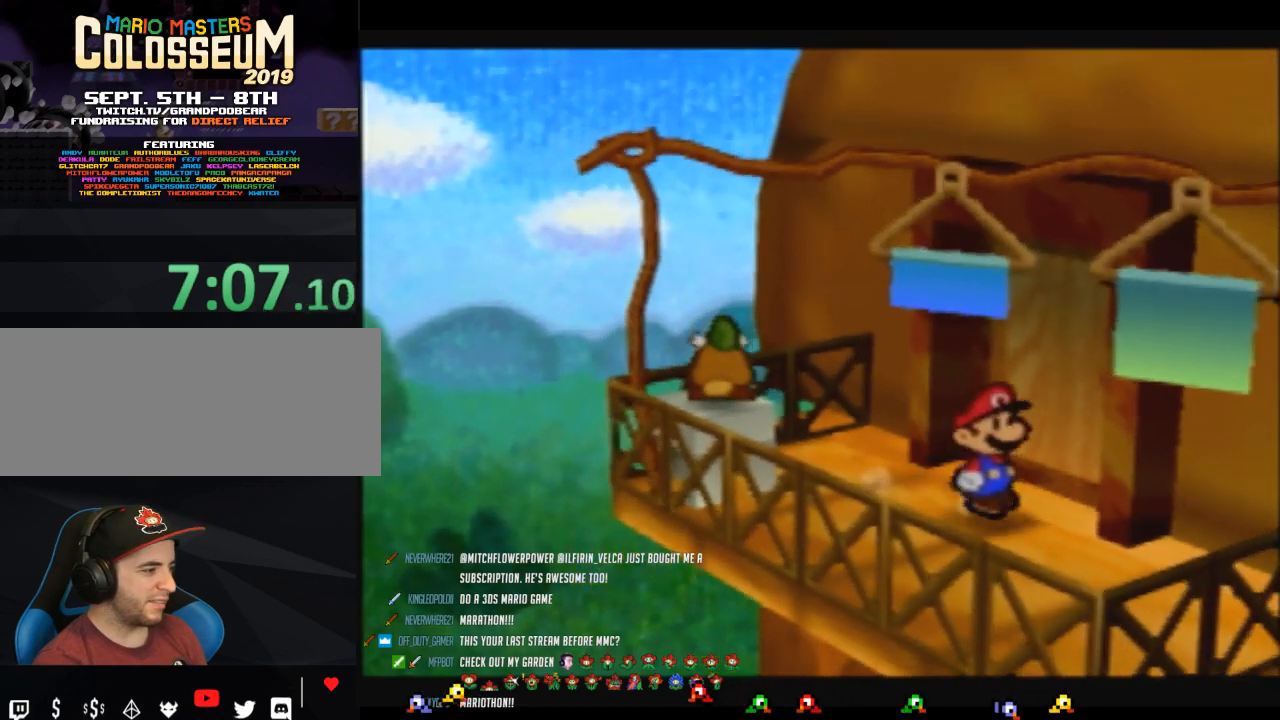
Gameplay with a controller (Nintendo layout); each line is a JSON object with the inputs held at the frame after it. "button_events" lists button changes between this image and that frame as [ms after this image, input, new state], when the widget could be followed in between (sticks are given only as held states). Not read: L3 R3.
{"buttons": [], "left_stick": "up-right", "button_events": [[100, "A", "down"], [200, "A", "up"], [250, "A", "down"], [350, "A", "up"], [417, "A", "down"], [500, "A", "up"]]}
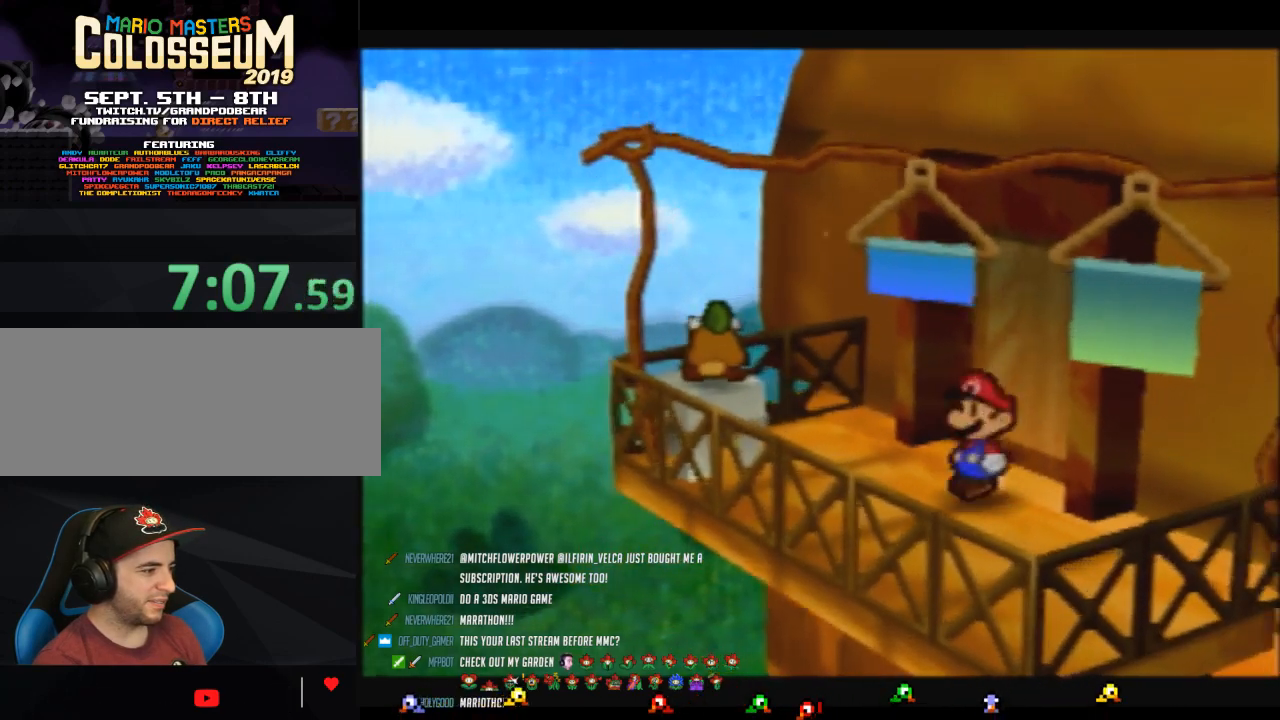
{"buttons": [], "left_stick": "center", "button_events": []}
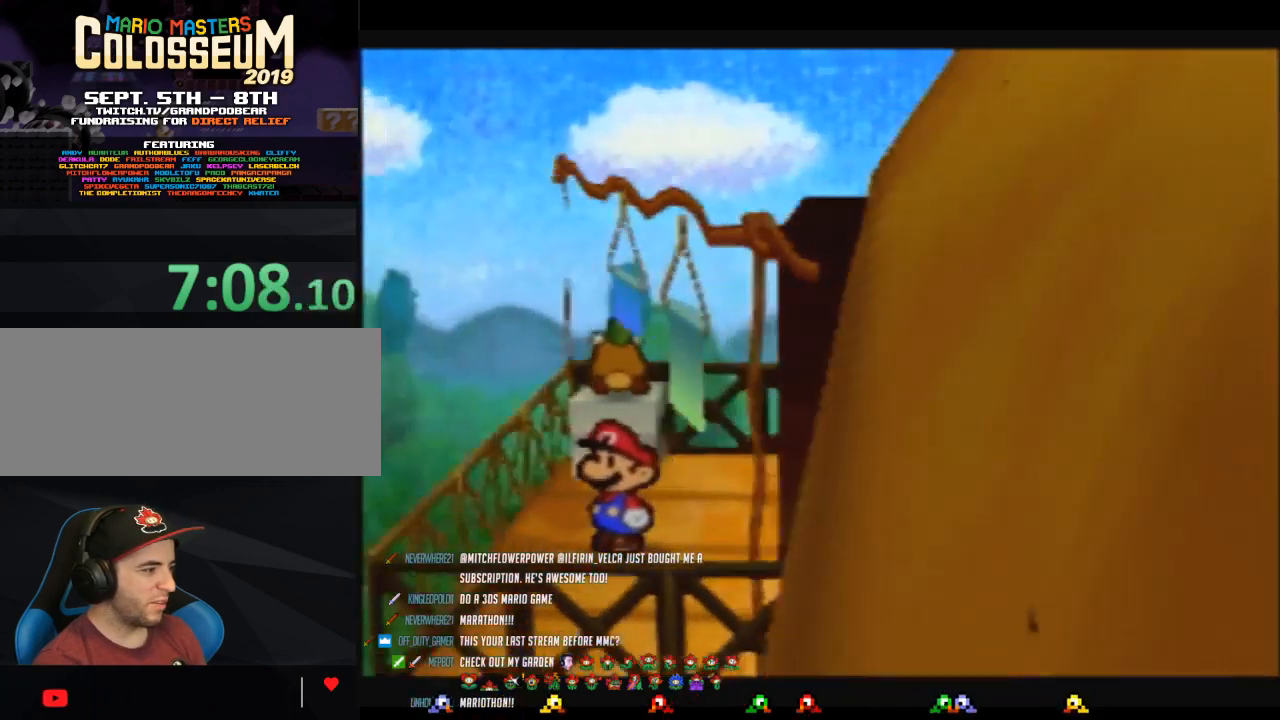
{"buttons": [], "left_stick": "down", "button_events": []}
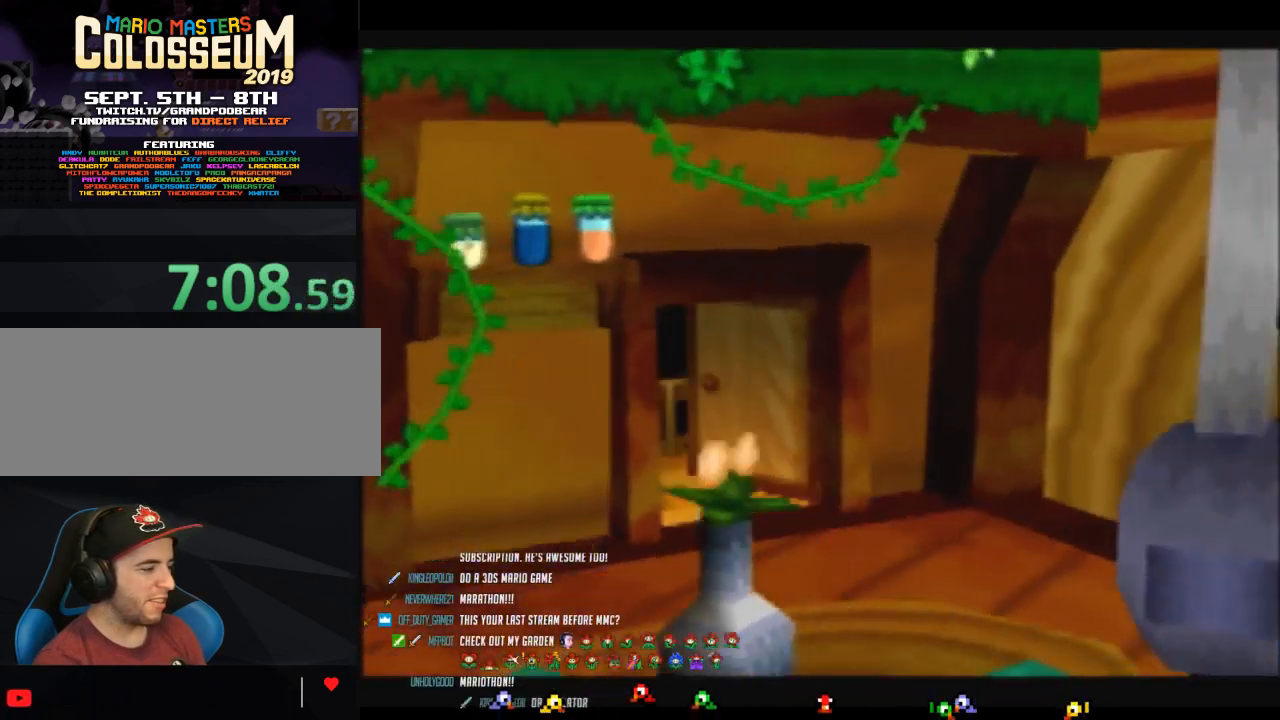
{"buttons": [], "left_stick": "down-left", "button_events": []}
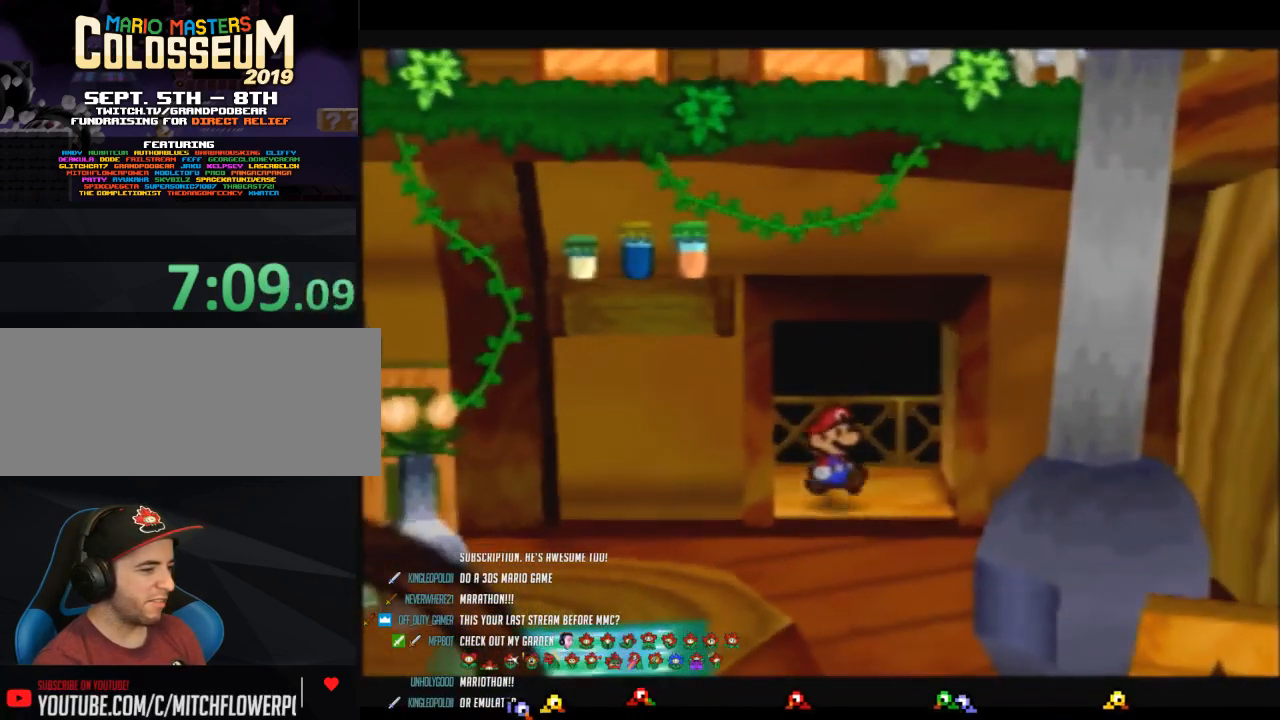
{"buttons": [], "left_stick": "down-left", "button_events": []}
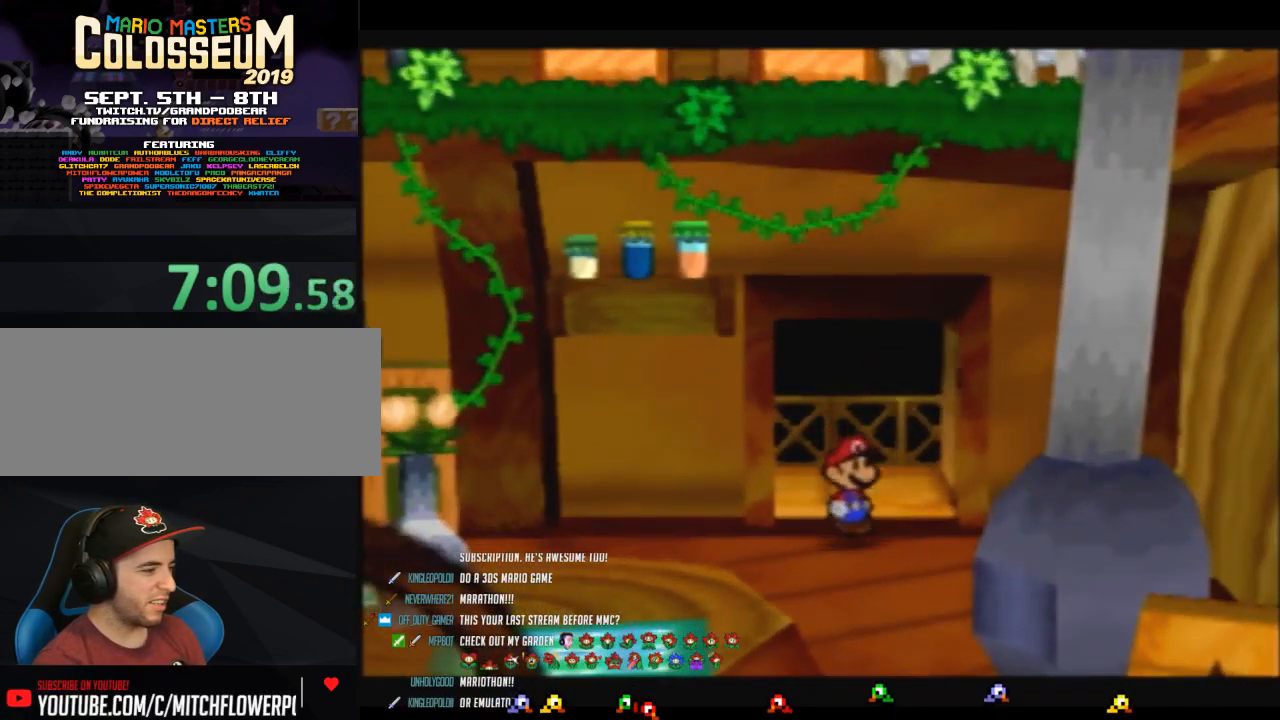
{"buttons": [], "left_stick": "down-left", "button_events": [[50, "Z", "down"], [300, "A", "down"], [367, "A", "up"], [433, "Z", "up"]]}
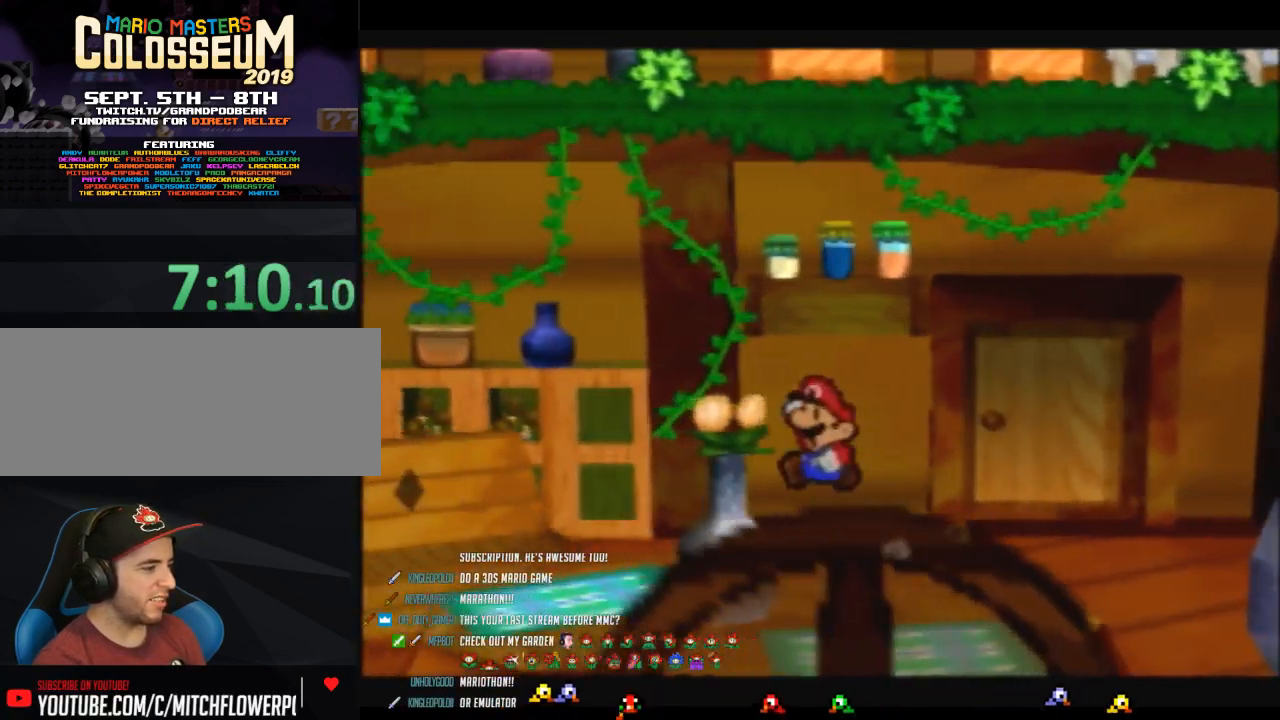
{"buttons": ["A", "Z"], "left_stick": "down-left", "button_events": [[233, "Z", "down"], [333, "A", "down"]]}
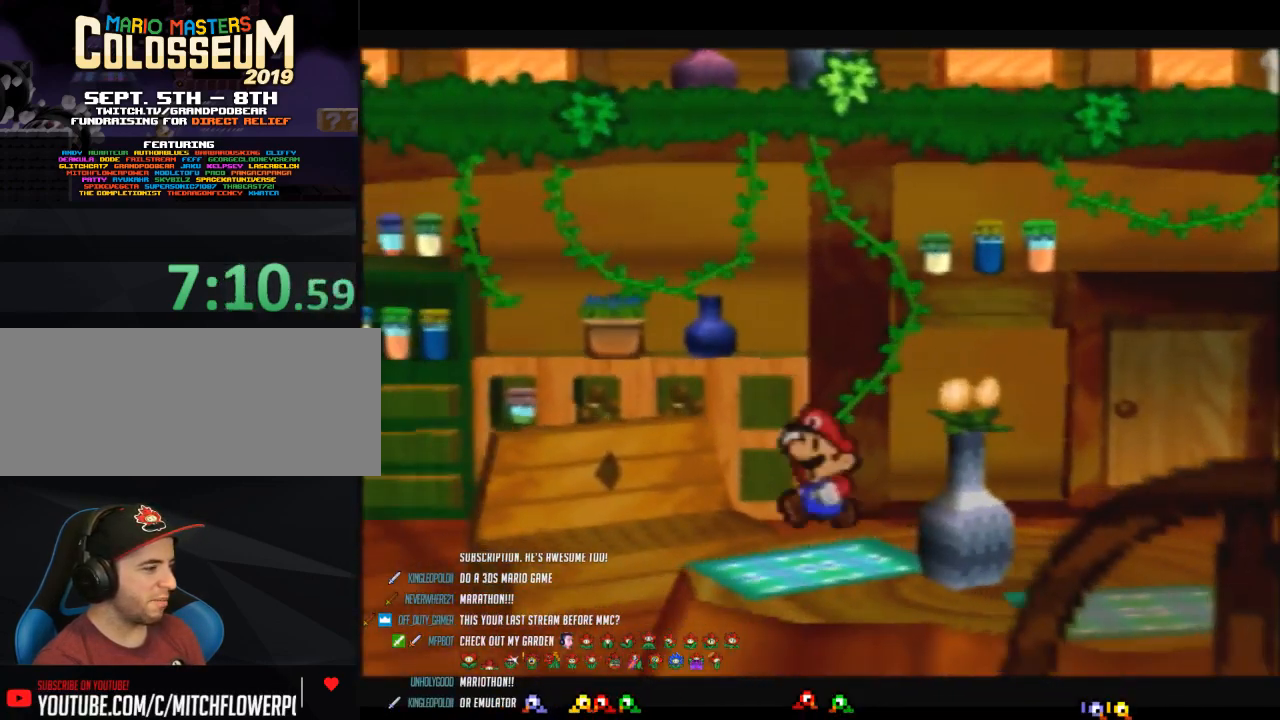
{"buttons": ["Z"], "left_stick": "down-left", "button_events": [[150, "A", "up"], [183, "Z", "up"], [367, "Z", "down"]]}
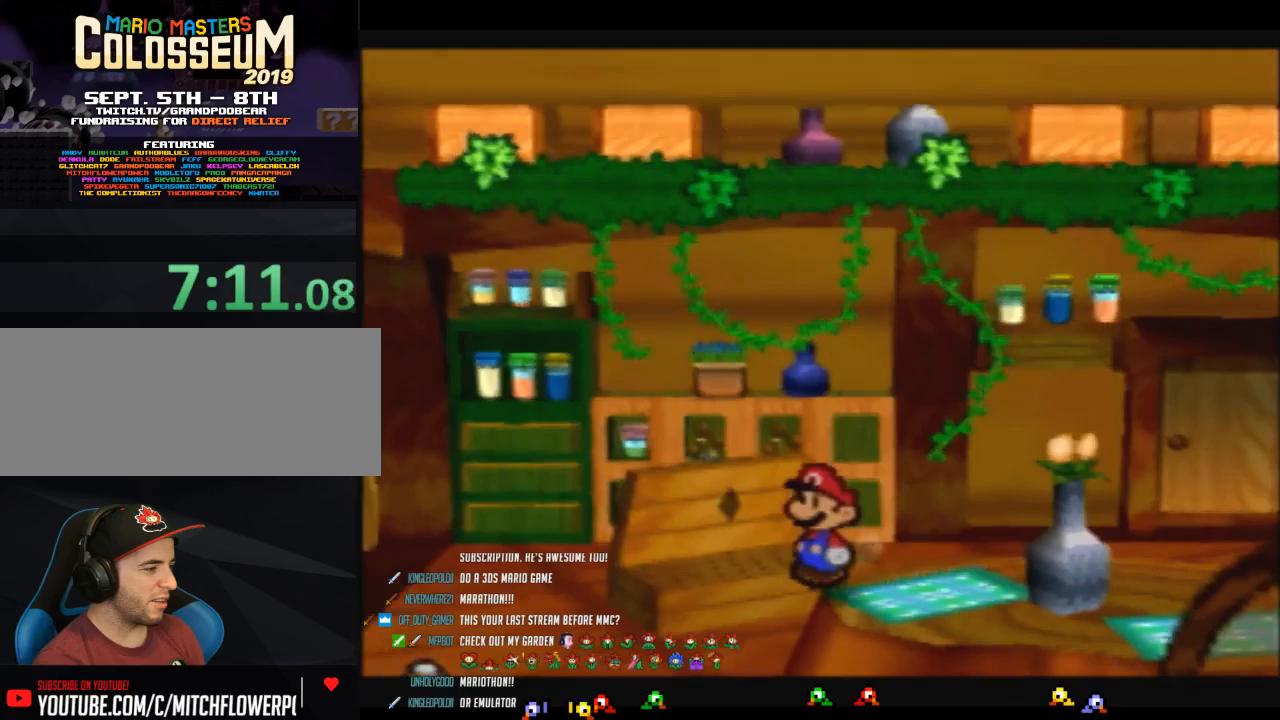
{"buttons": ["Z"], "left_stick": "down-left", "button_events": [[117, "Z", "up"], [233, "Z", "down"]]}
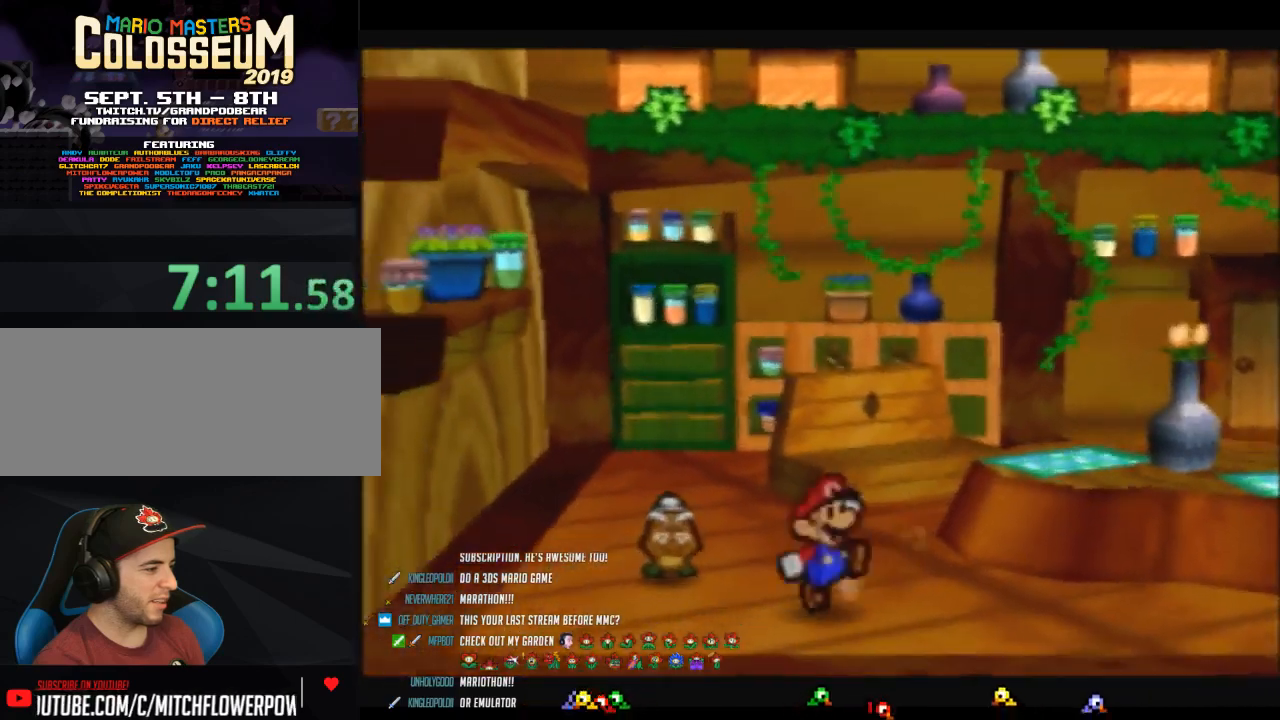
{"buttons": [], "left_stick": "down-right", "button_events": [[83, "A", "down"], [83, "Z", "up"], [150, "A", "up"]]}
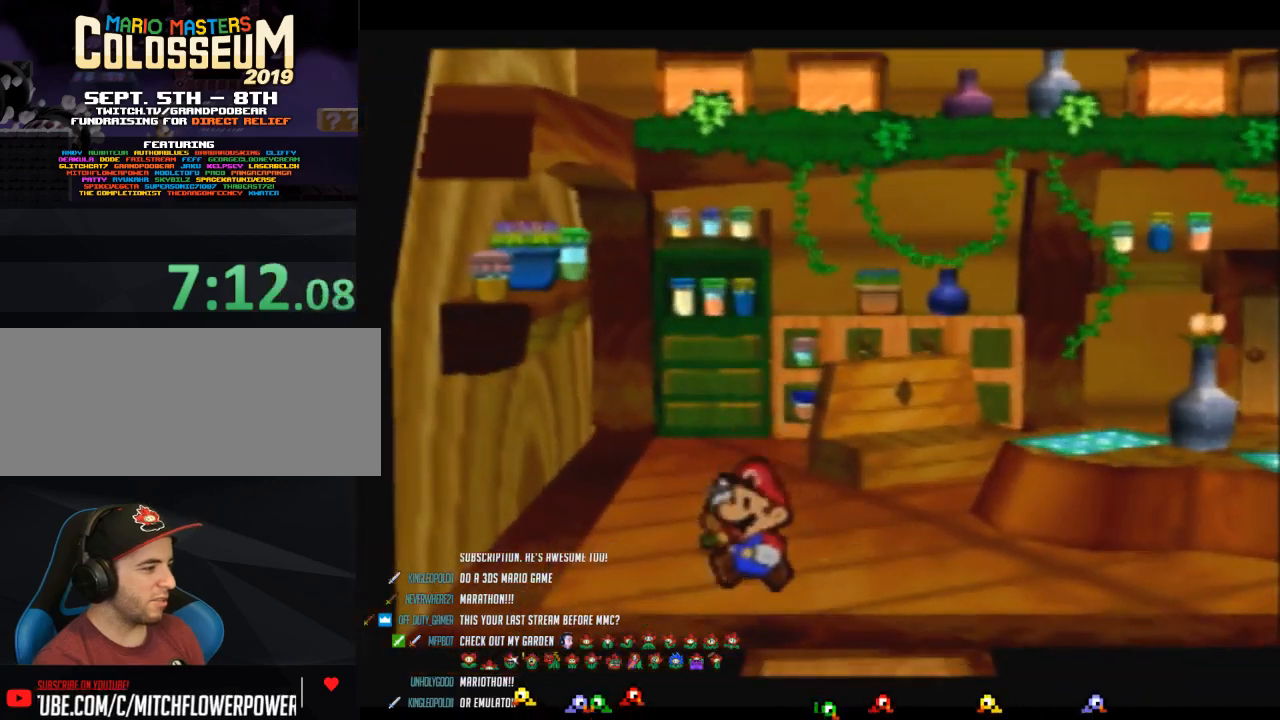
{"buttons": [], "left_stick": "down-right", "button_events": [[50, "A", "down"], [117, "A", "up"], [200, "A", "down"], [267, "A", "up"], [367, "A", "down"], [433, "A", "up"]]}
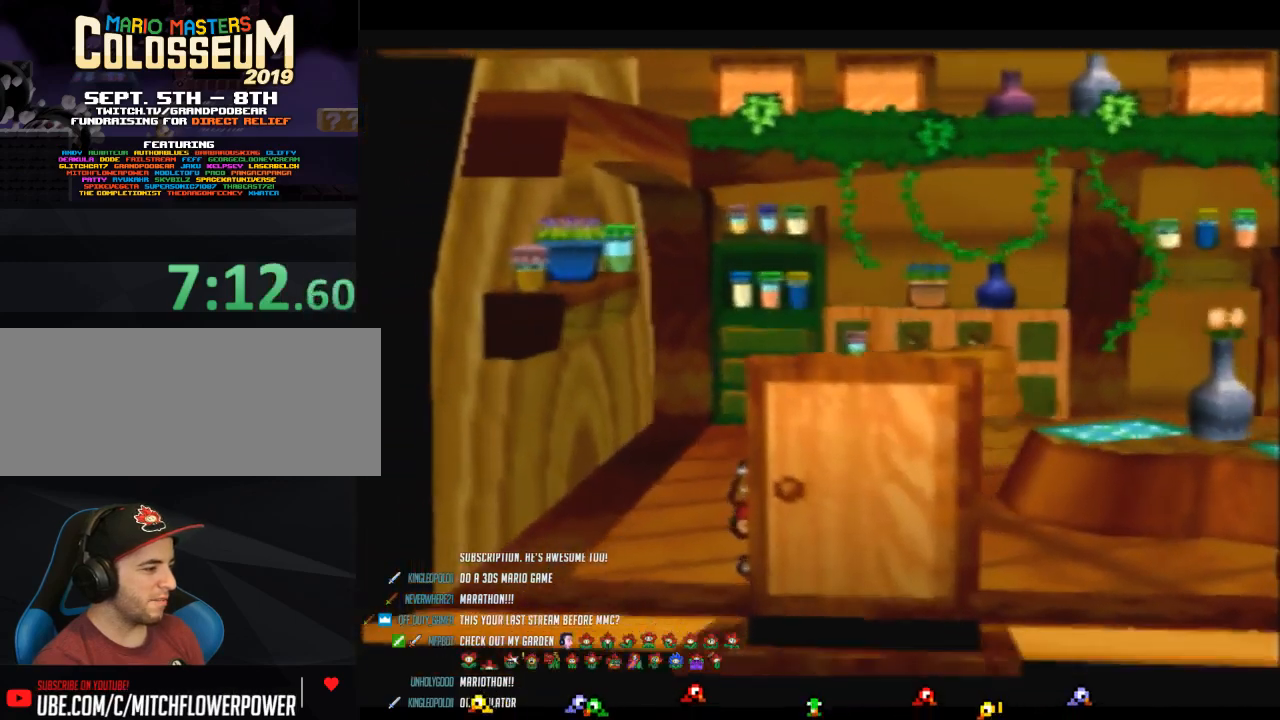
{"buttons": [], "left_stick": "center", "button_events": [[50, "A", "down"], [117, "A", "up"]]}
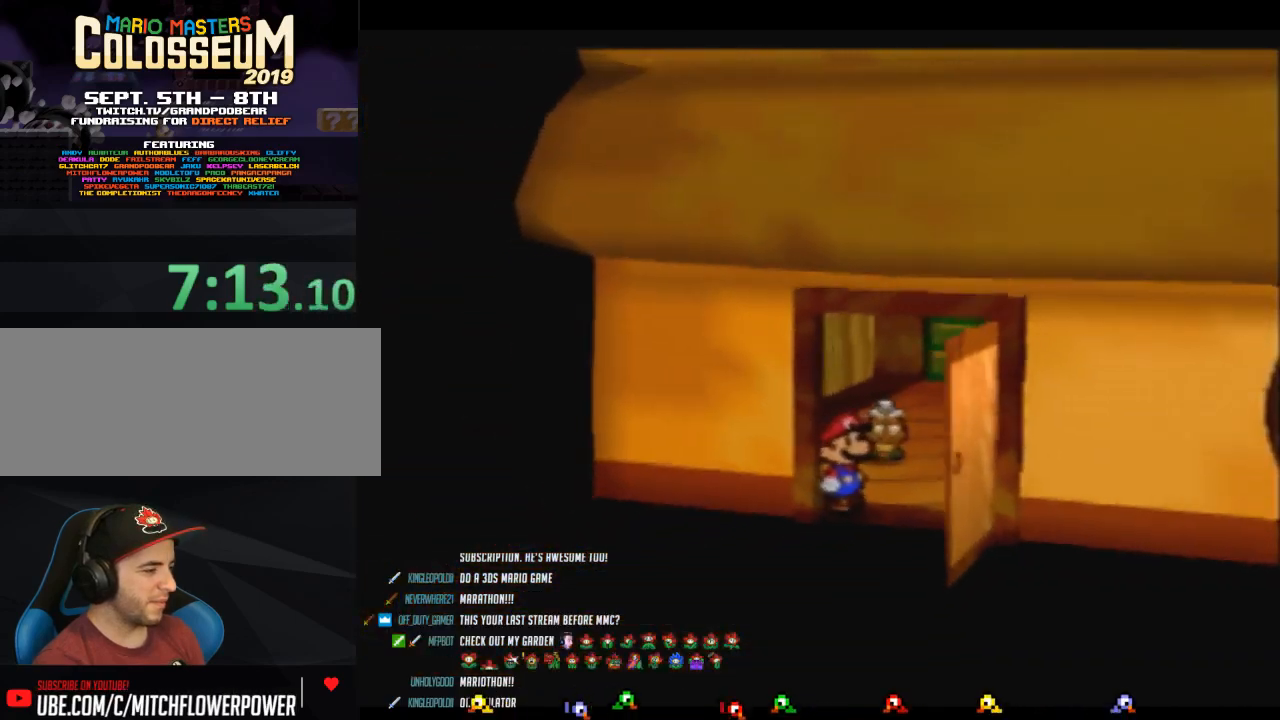
{"buttons": [], "left_stick": "down-right", "button_events": []}
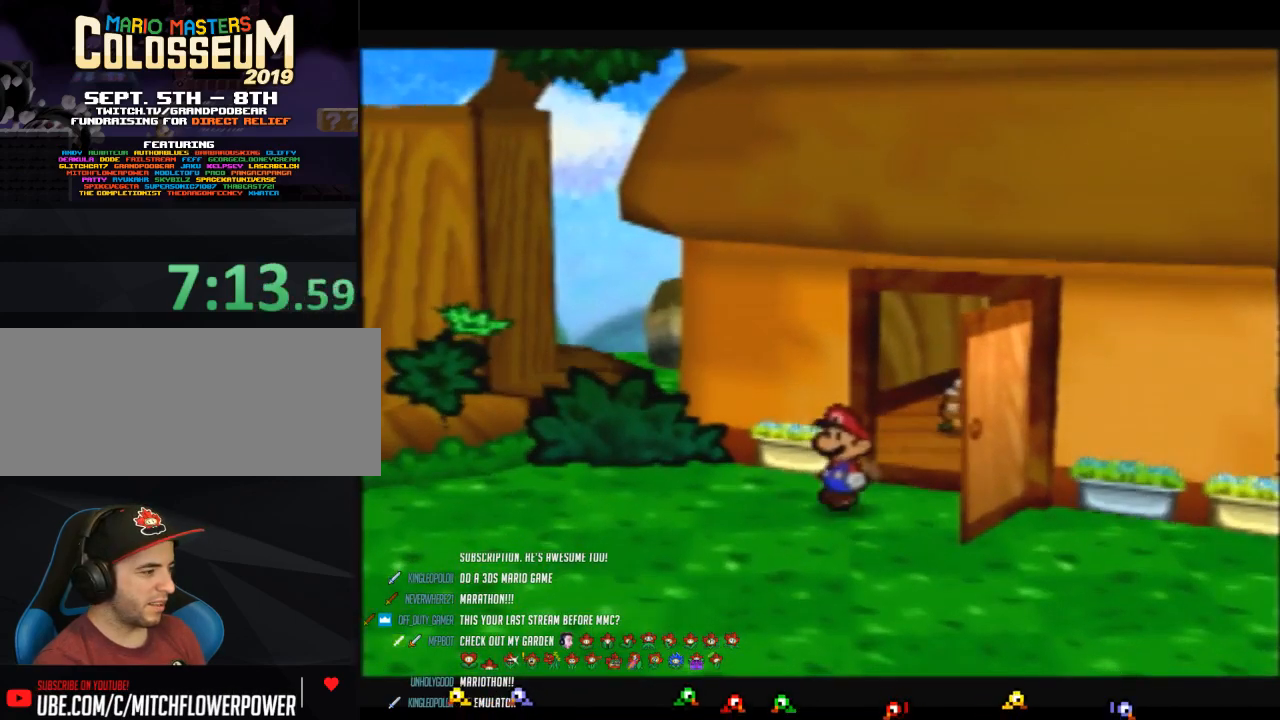
{"buttons": ["Z"], "left_stick": "down-right", "button_events": [[400, "Z", "down"]]}
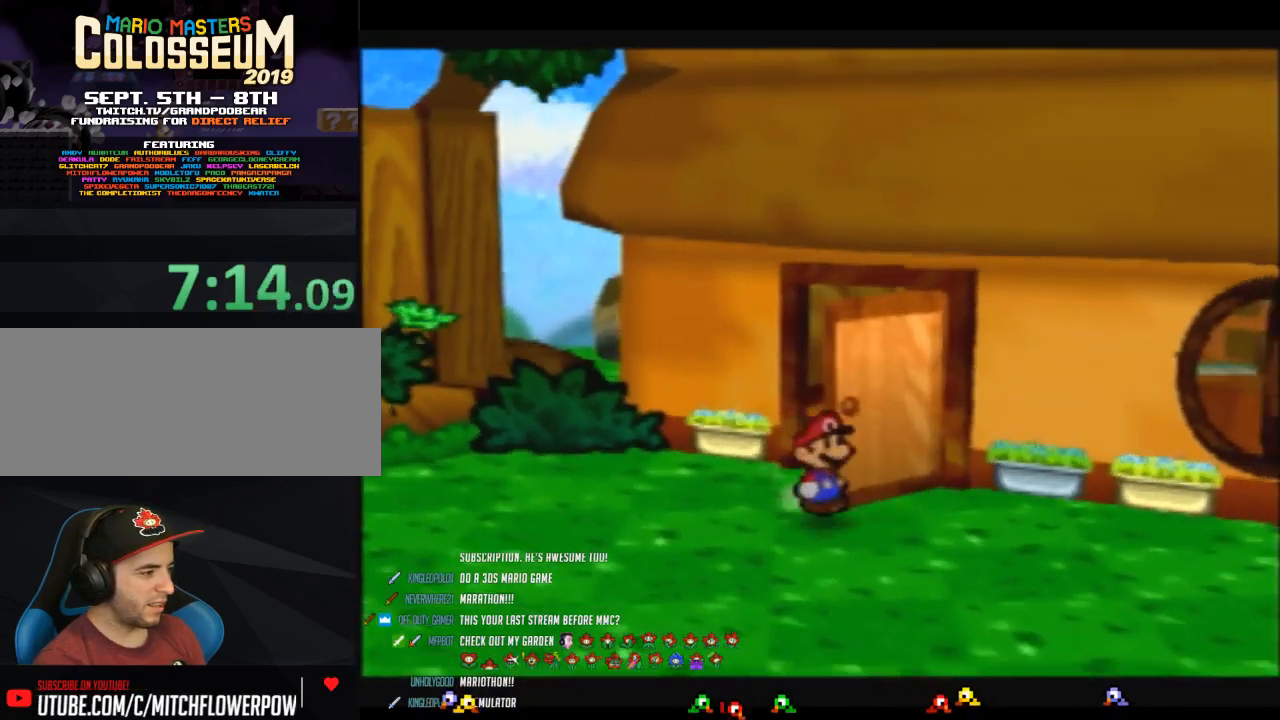
{"buttons": [], "left_stick": "down-right", "button_events": [[400, "Z", "up"], [433, "A", "down"], [483, "A", "up"]]}
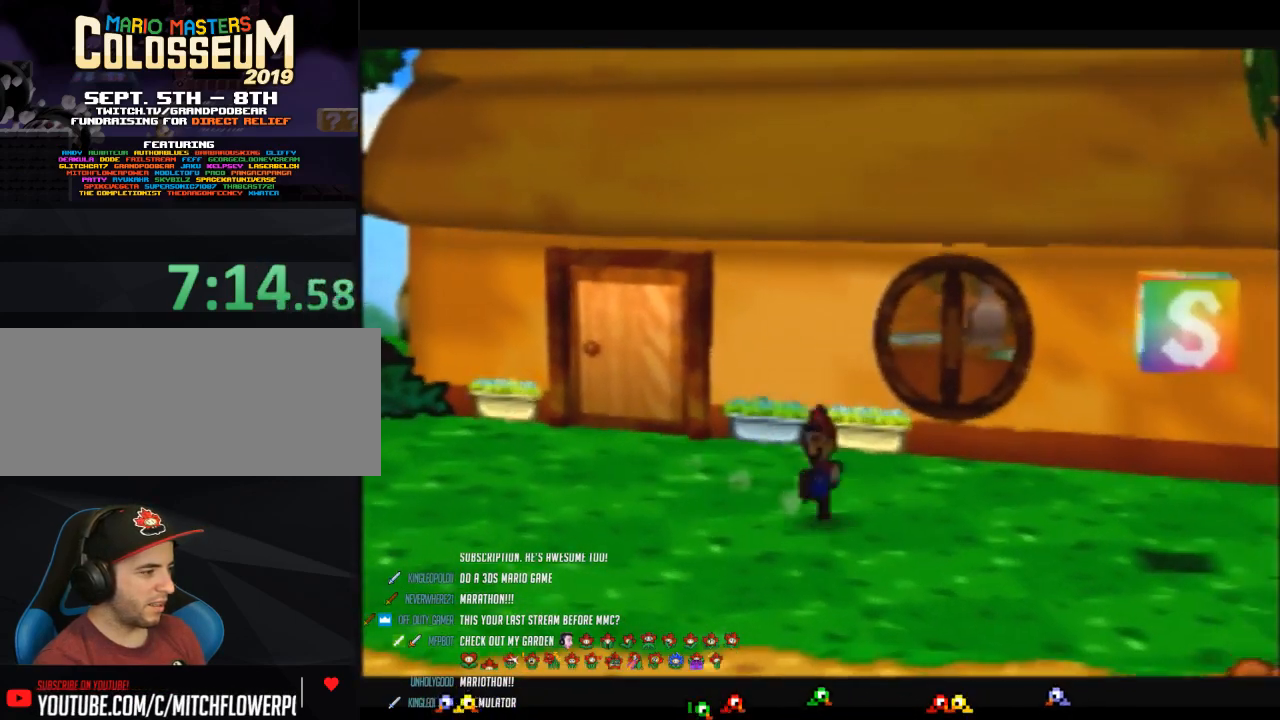
{"buttons": ["Z"], "left_stick": "right", "button_events": [[400, "Z", "down"]]}
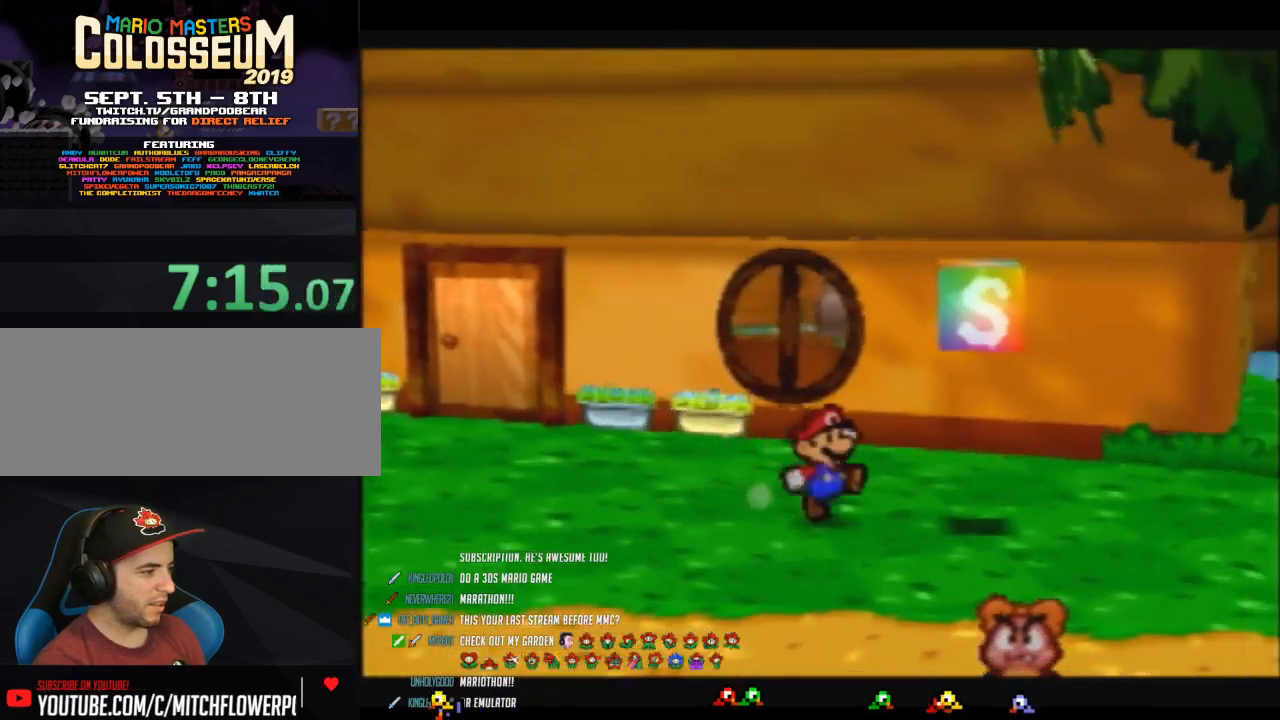
{"buttons": ["A"], "left_stick": "center", "button_events": [[50, "A", "down"], [117, "Z", "up"], [300, "A", "up"], [433, "A", "down"]]}
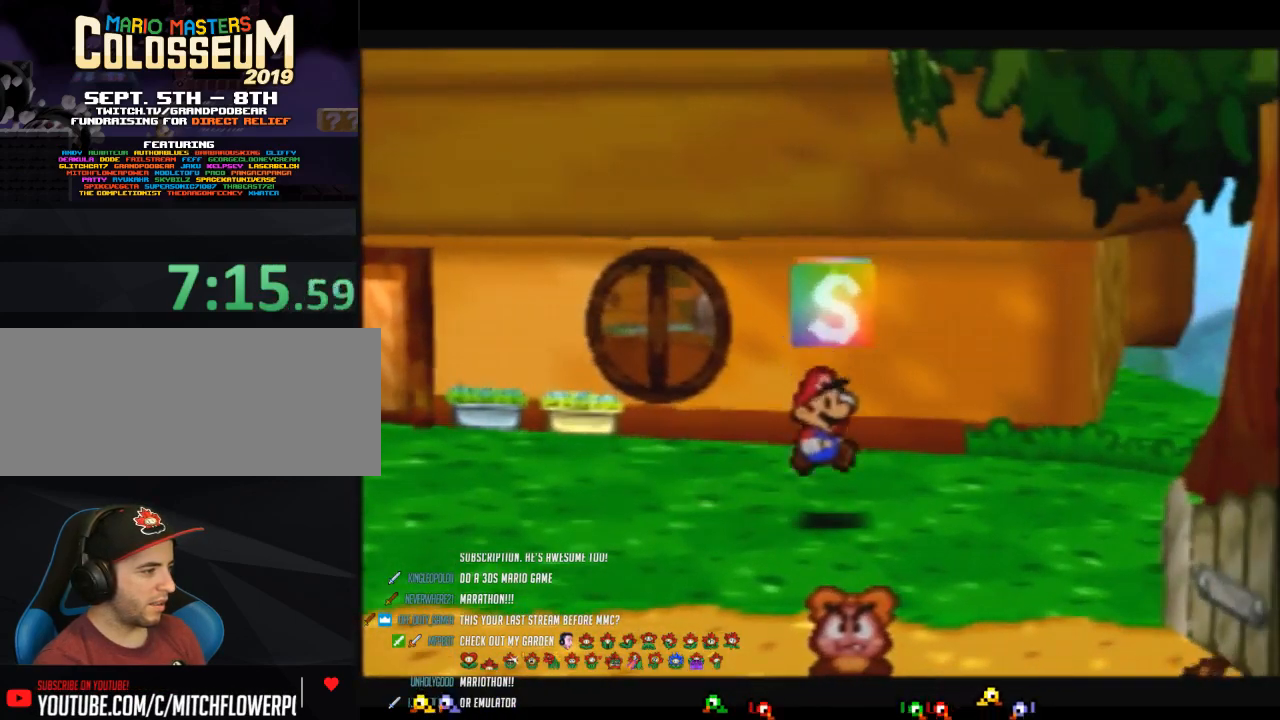
{"buttons": [], "left_stick": "center", "button_events": [[50, "A", "up"], [83, "A", "down"], [183, "A", "up"], [233, "A", "down"], [333, "A", "up"], [367, "A", "down"], [483, "A", "up"]]}
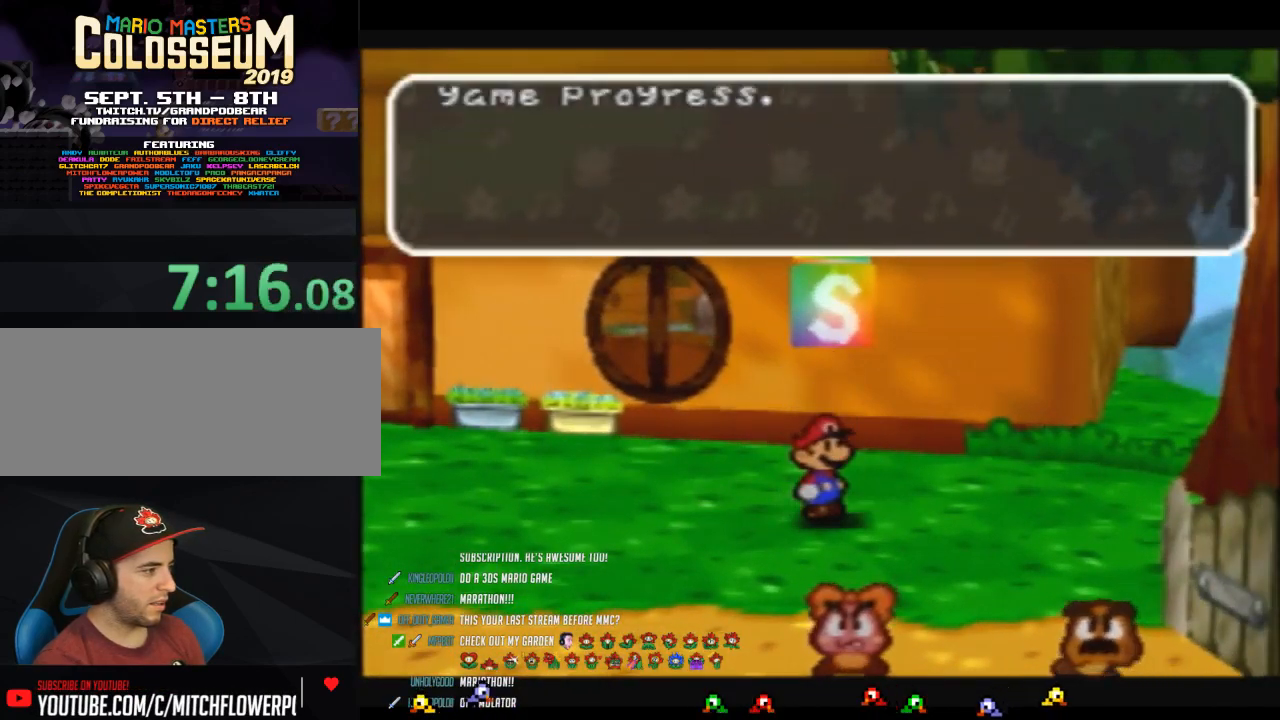
{"buttons": ["A"], "left_stick": "center", "button_events": [[17, "A", "down"], [117, "A", "up"], [183, "A", "down"], [267, "A", "up"], [333, "A", "down"], [433, "A", "up"], [483, "A", "down"]]}
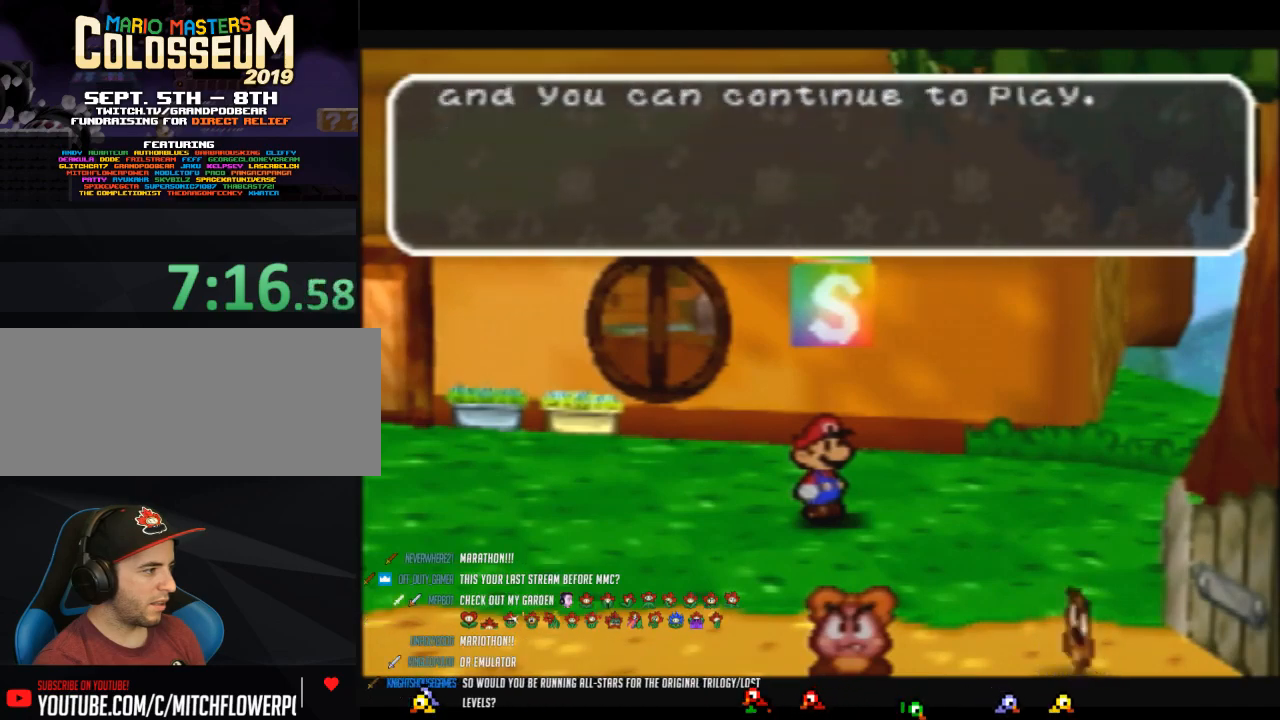
{"buttons": ["A"], "left_stick": "center", "button_events": [[50, "A", "up"], [117, "A", "down"], [367, "A", "up"], [450, "A", "down"]]}
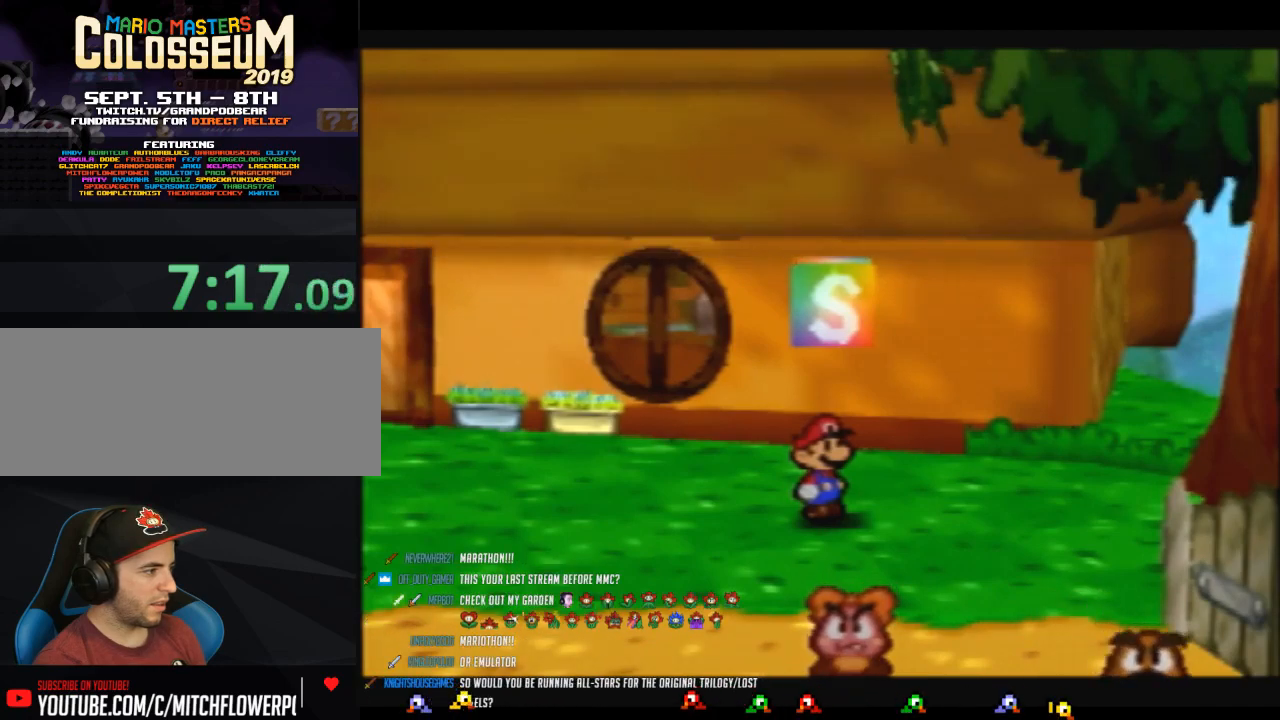
{"buttons": ["A"], "left_stick": "center", "button_events": [[50, "A", "up"], [117, "A", "down"], [217, "A", "up"], [267, "A", "down"], [367, "A", "up"], [433, "A", "down"]]}
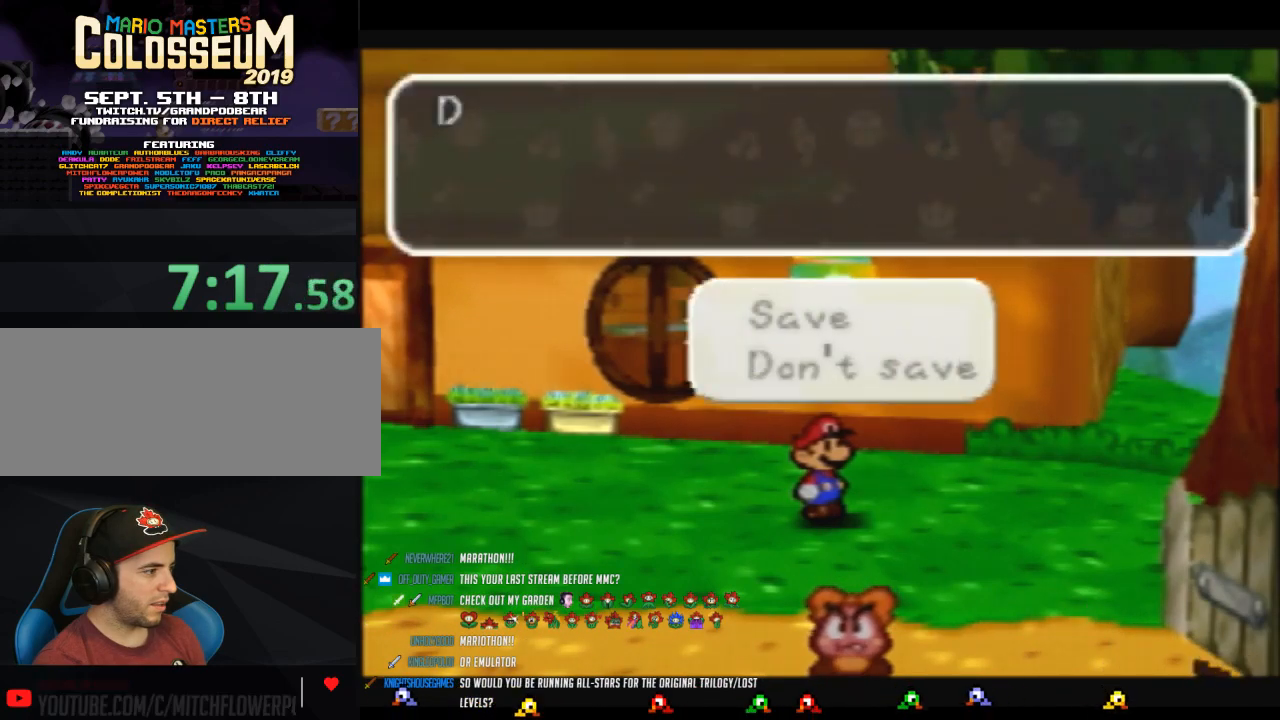
{"buttons": ["B"], "left_stick": "center", "button_events": [[17, "A", "up"], [83, "A", "down"], [183, "A", "up"], [233, "A", "down"], [367, "A", "up"], [467, "B", "down"]]}
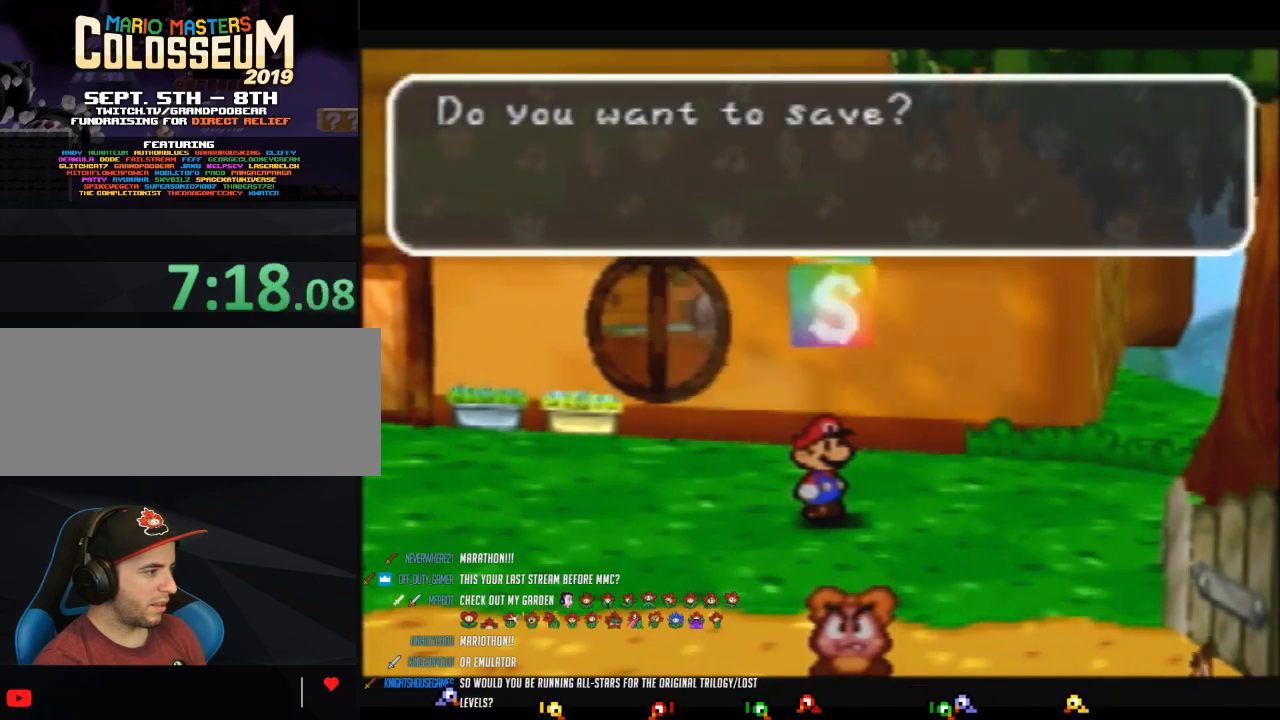
{"buttons": ["B"], "left_stick": "center", "button_events": []}
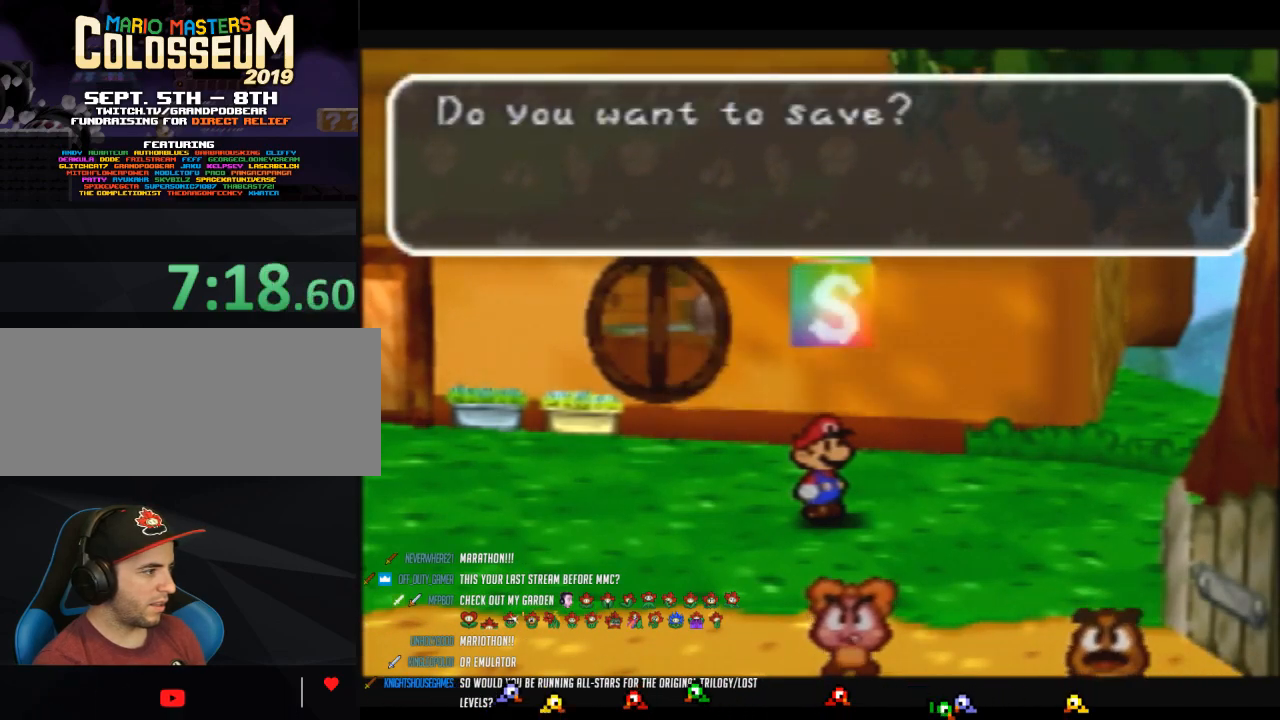
{"buttons": ["B"], "left_stick": "center", "button_events": []}
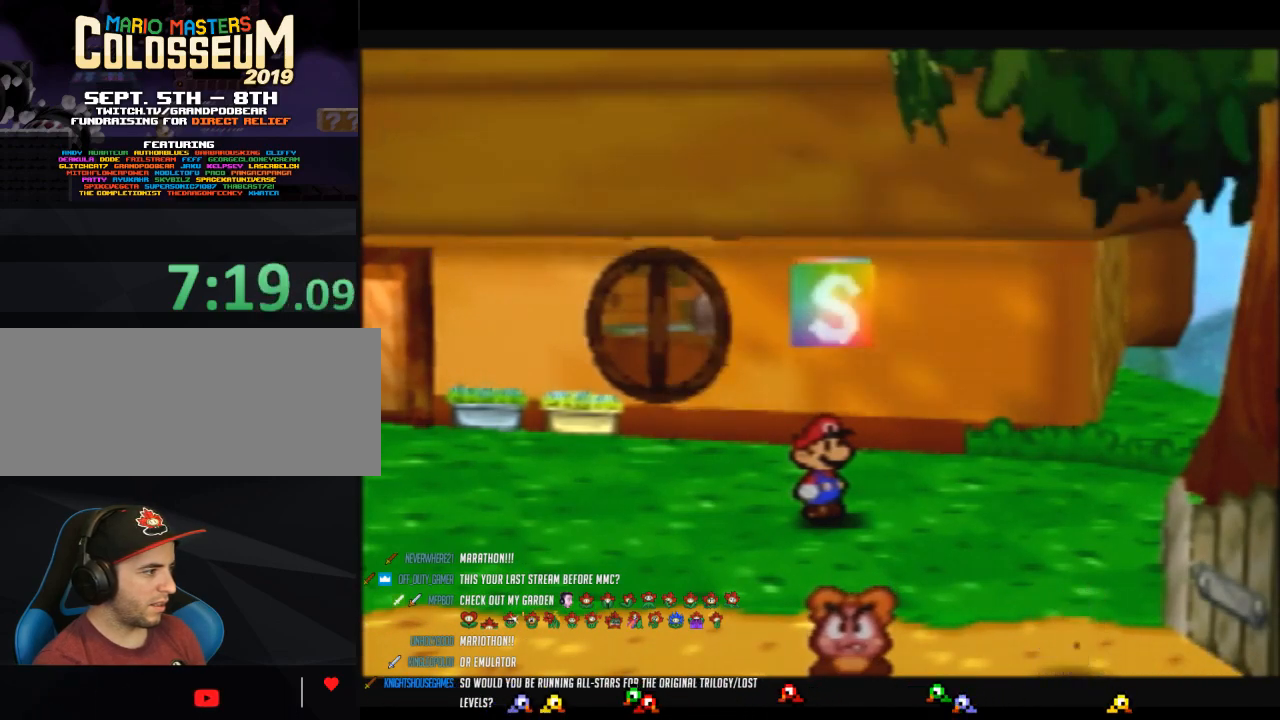
{"buttons": ["A"], "left_stick": "down", "button_events": [[83, "B", "up"], [183, "Z", "down"], [483, "A", "down"], [483, "Z", "up"]]}
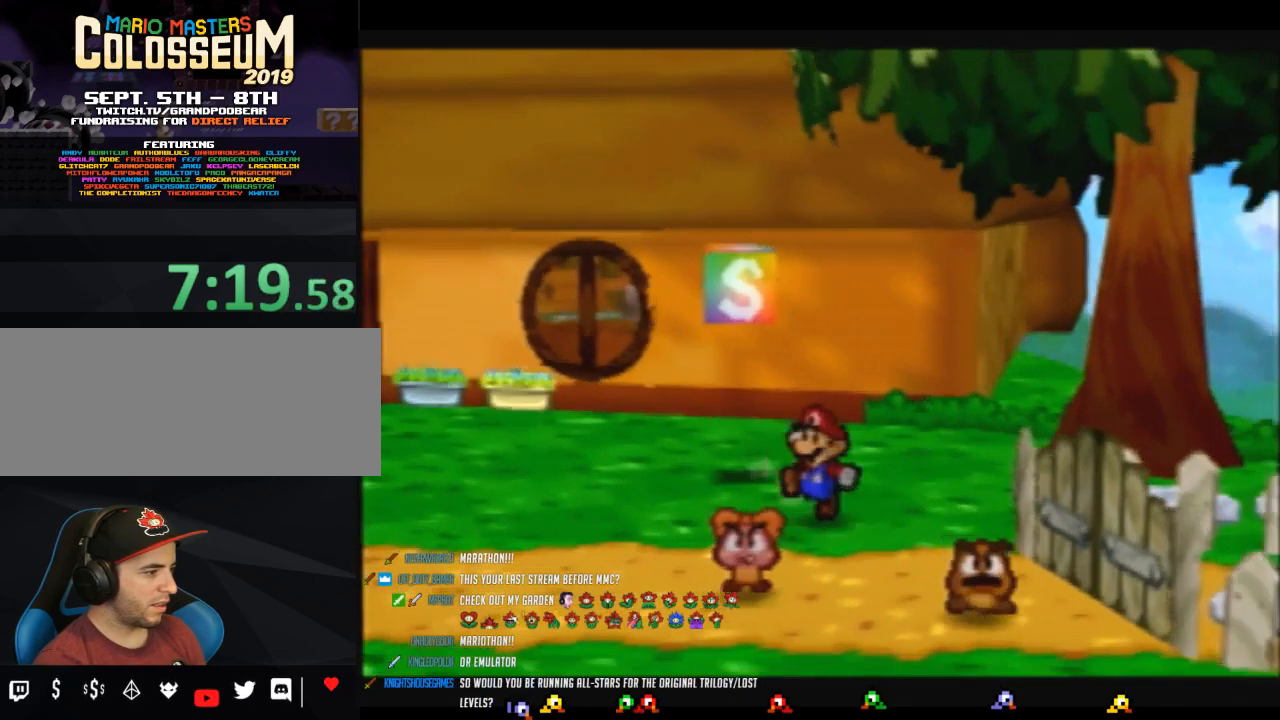
{"buttons": [], "left_stick": "down-right", "button_events": [[50, "A", "up"]]}
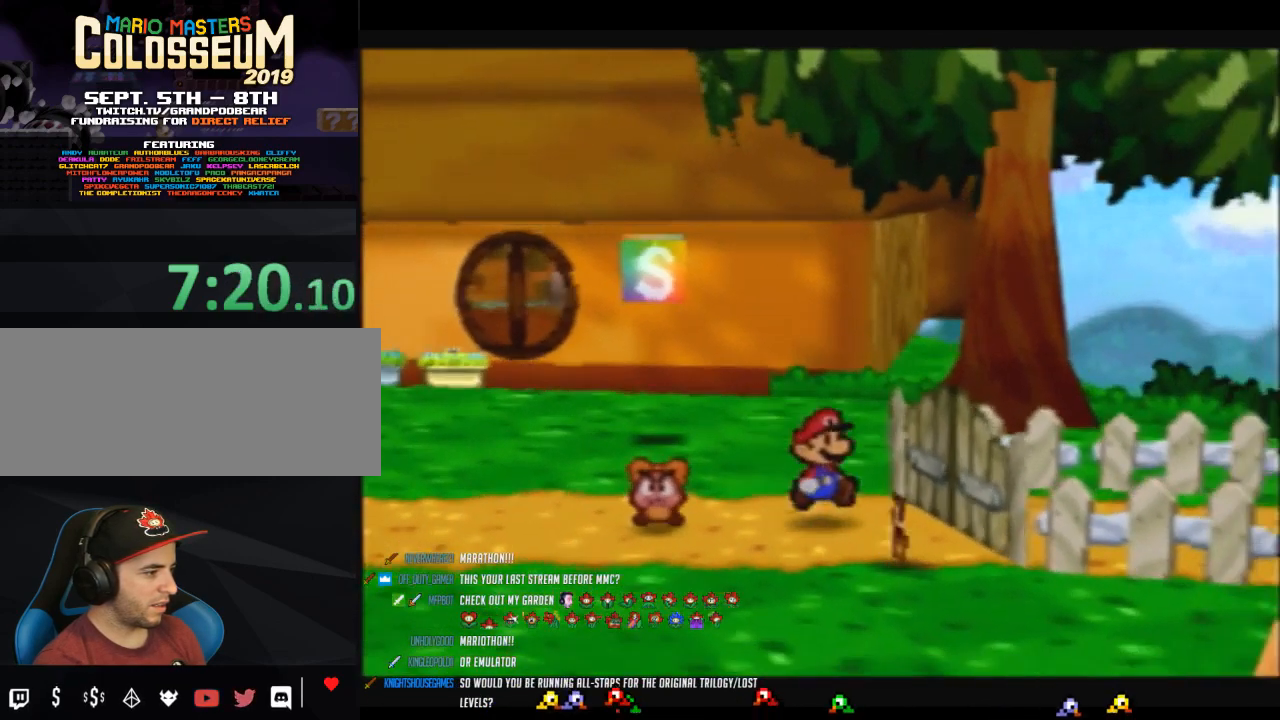
{"buttons": ["B"], "left_stick": "center", "button_events": [[233, "A", "down"], [333, "A", "up"], [433, "B", "down"]]}
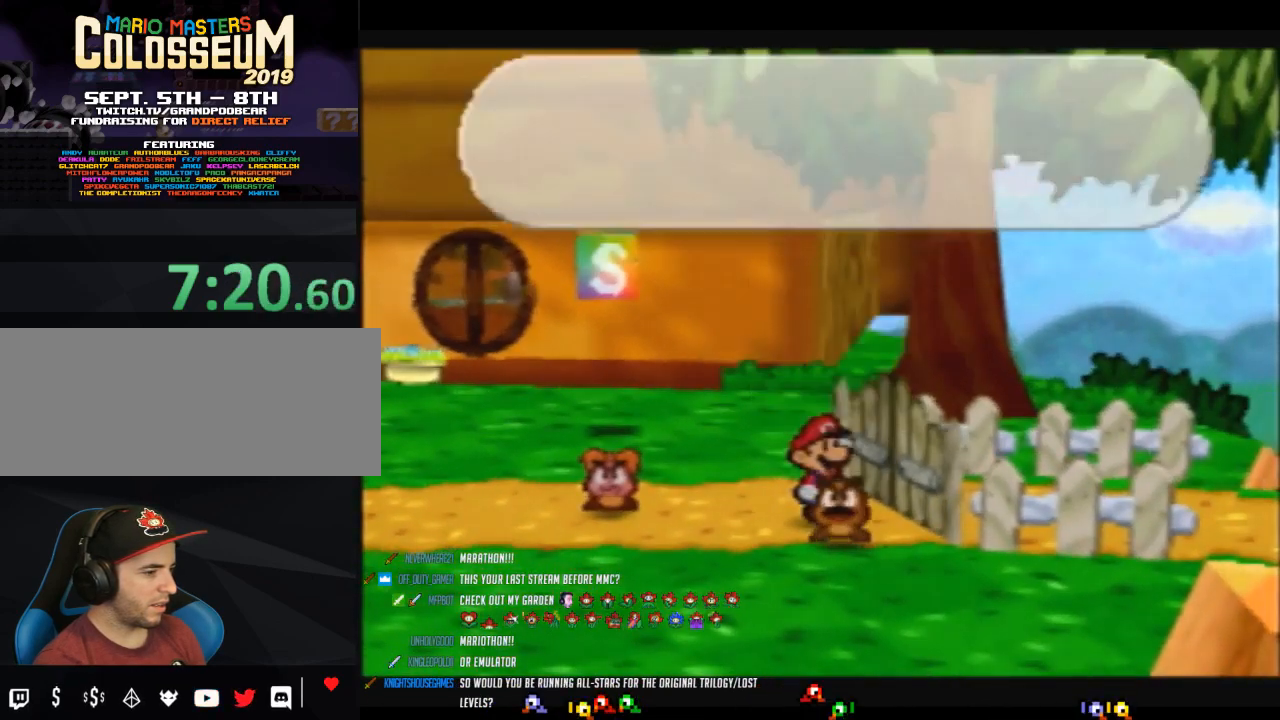
{"buttons": ["B"], "left_stick": "center", "button_events": []}
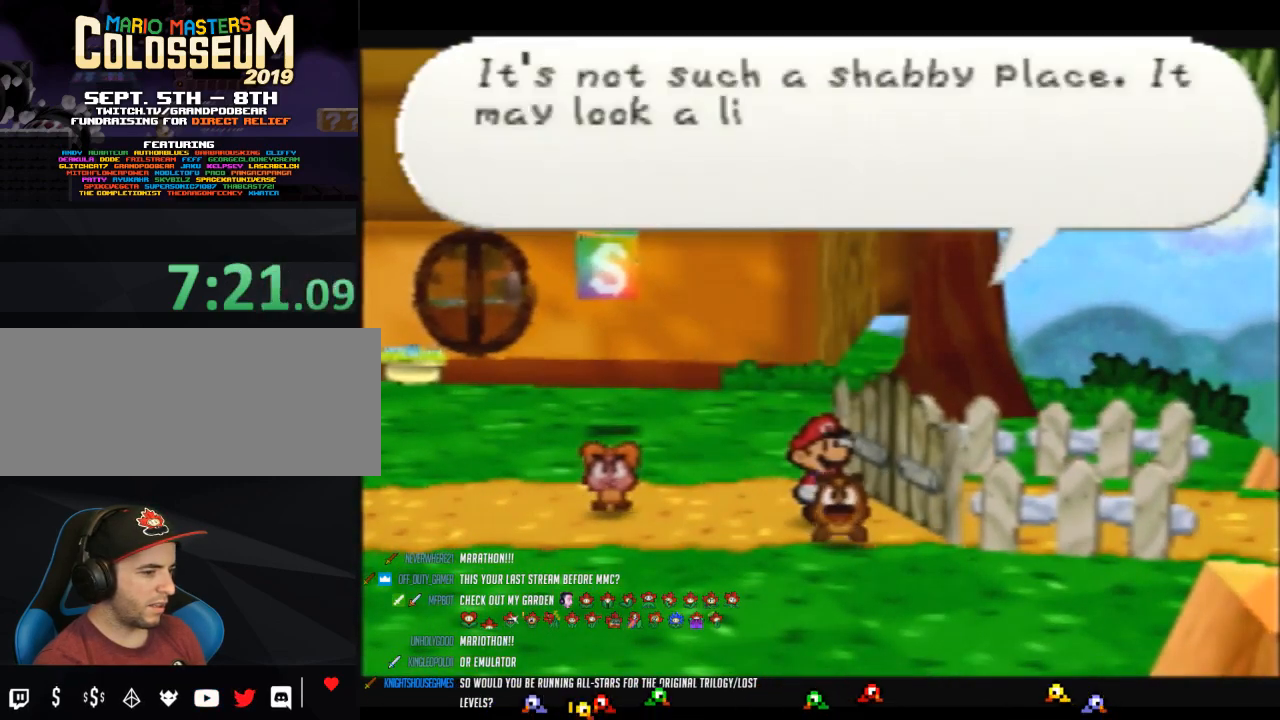
{"buttons": ["B"], "left_stick": "center", "button_events": []}
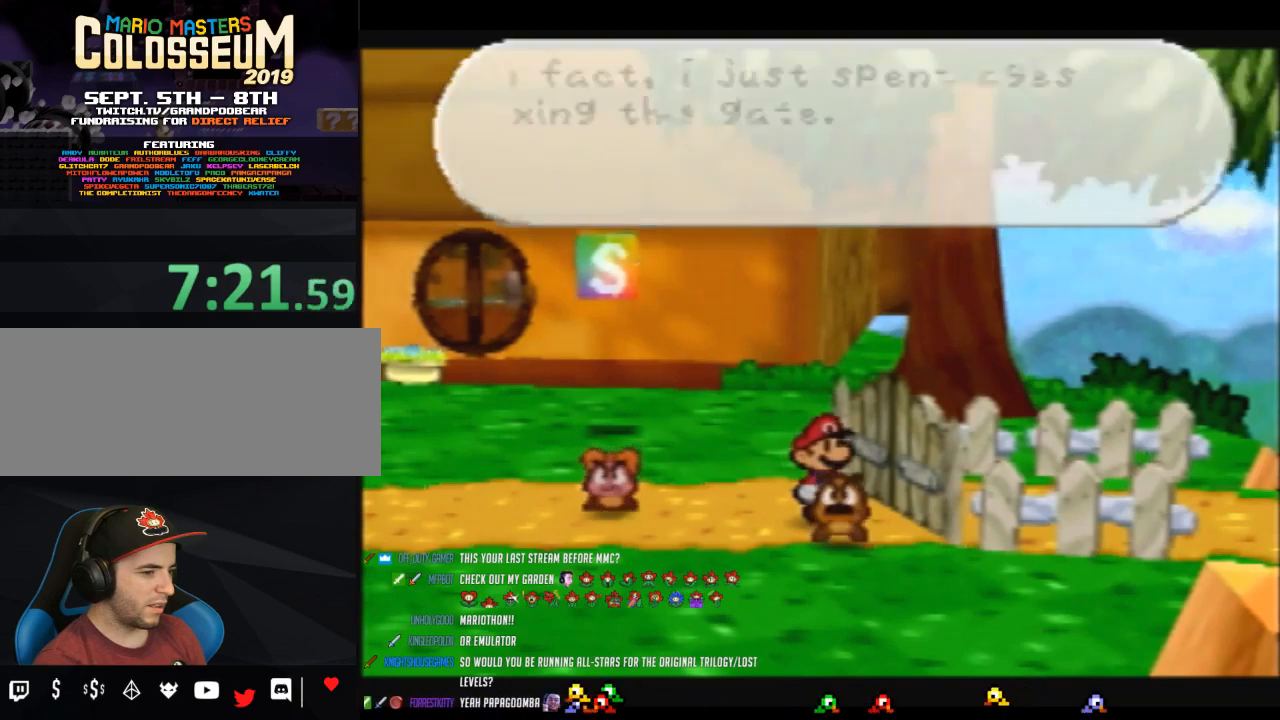
{"buttons": ["B"], "left_stick": "center", "button_events": []}
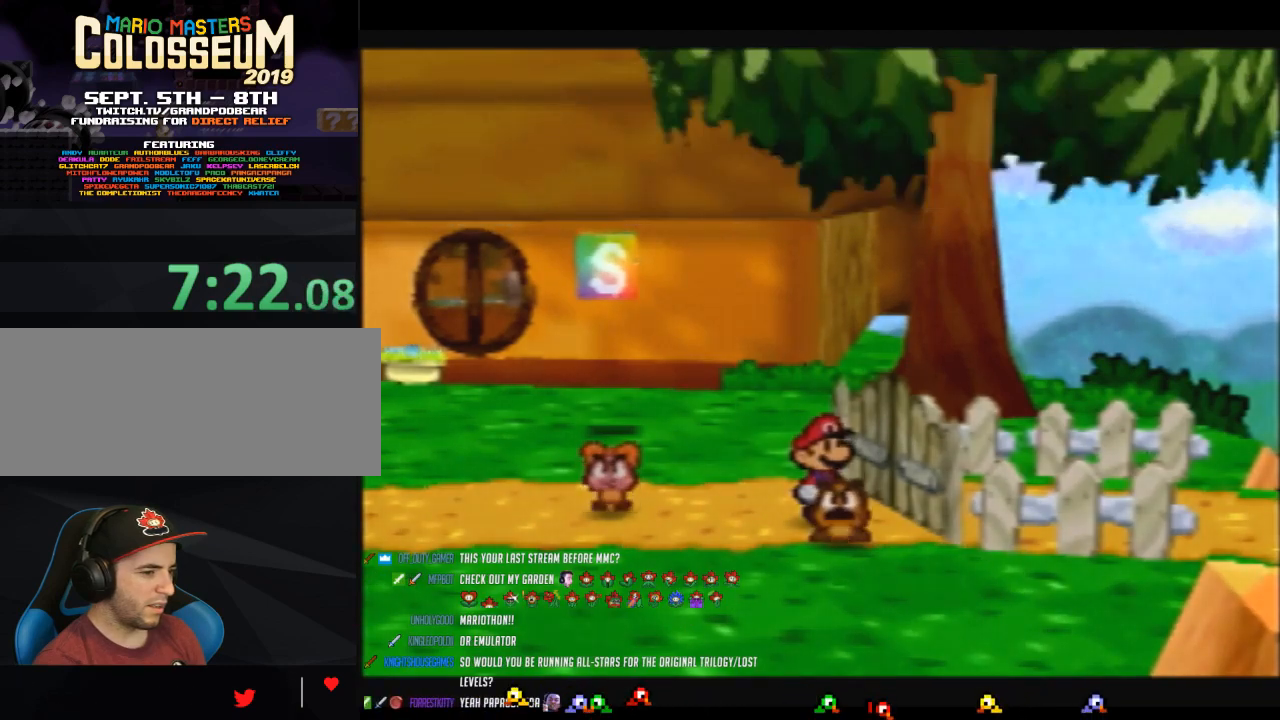
{"buttons": ["B"], "left_stick": "center", "button_events": []}